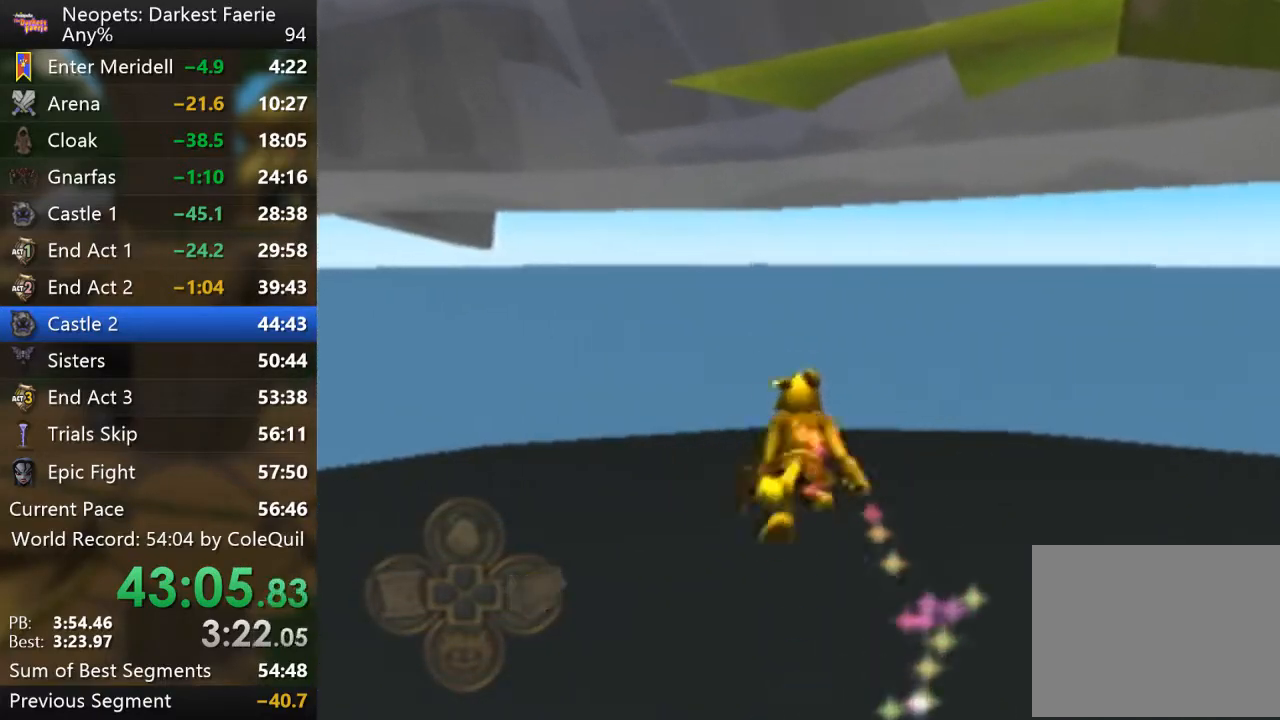
Gameplay with a controller (PlayStation layout); each line is a JSON object with the inputs held at the frame after it. "events" lists button and stick changes between this image and that frame as [ms after this image, input, new state], when the widget could be followed in between. Not read: L3 R3.
{"buttons": ["R1"], "left_stick": "up", "right_stick": "center", "events": []}
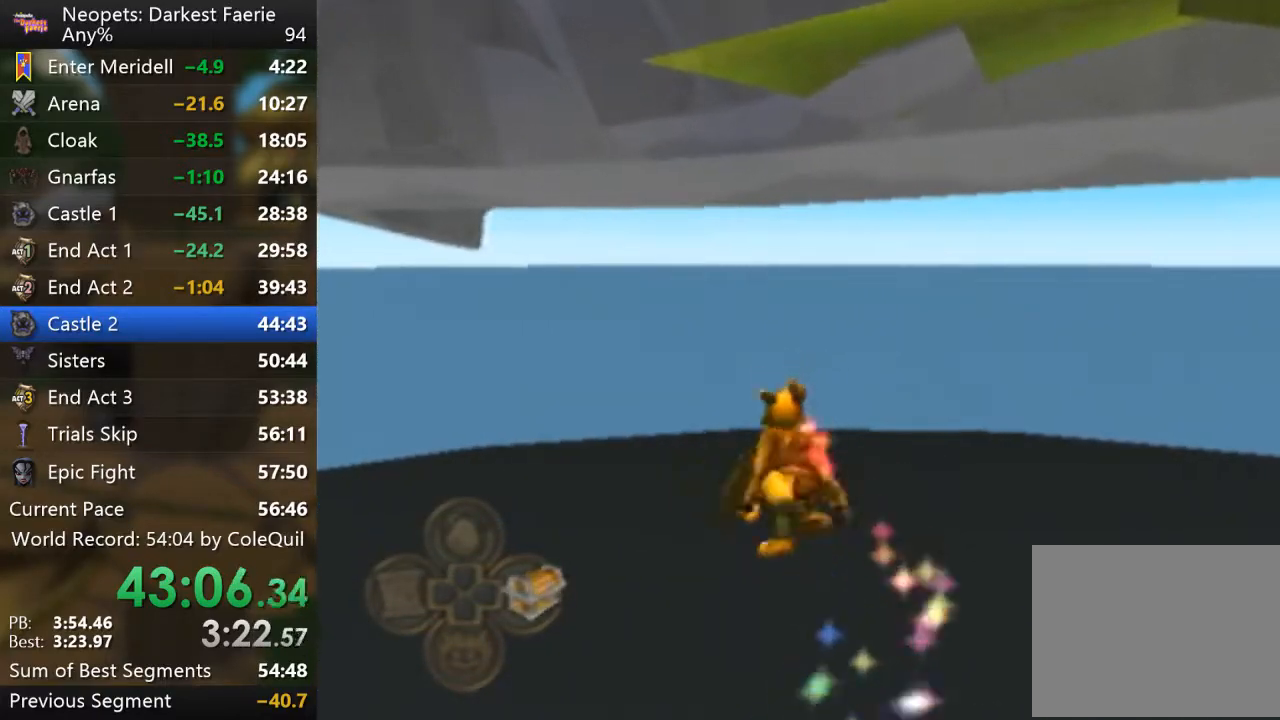
{"buttons": ["R1"], "left_stick": "up", "right_stick": "center", "events": []}
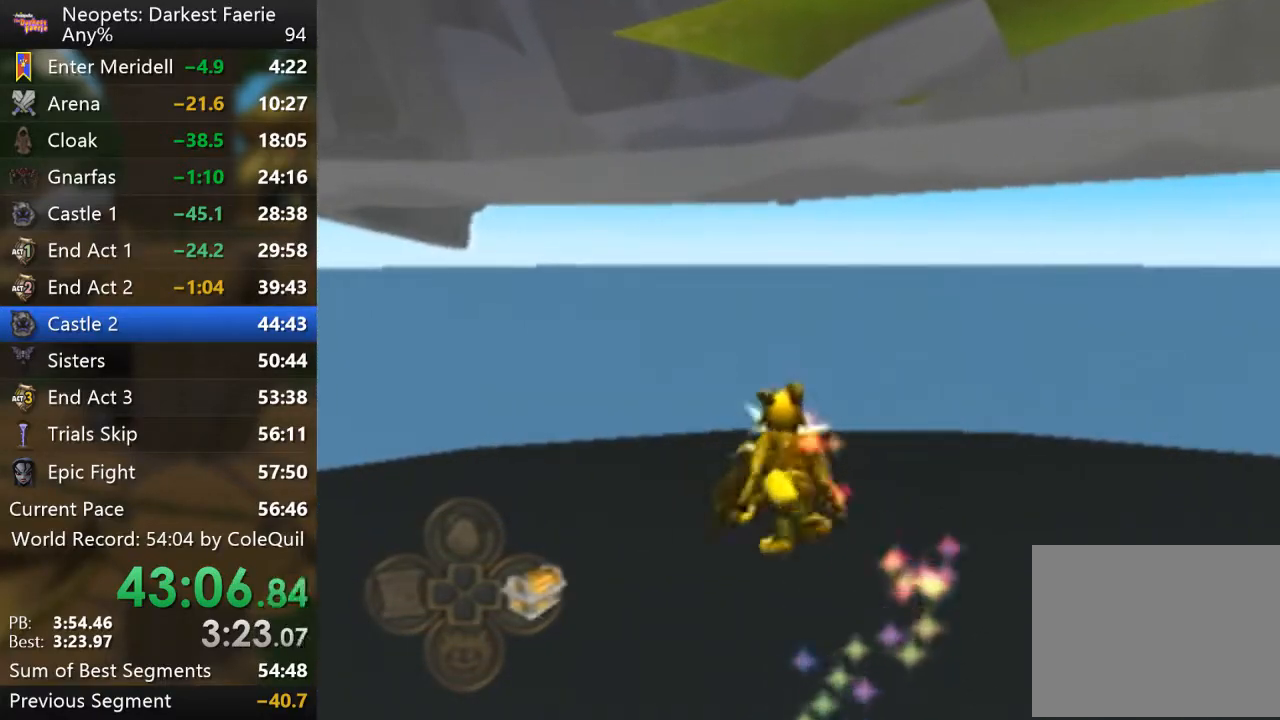
{"buttons": ["R1"], "left_stick": "up", "right_stick": "center", "events": []}
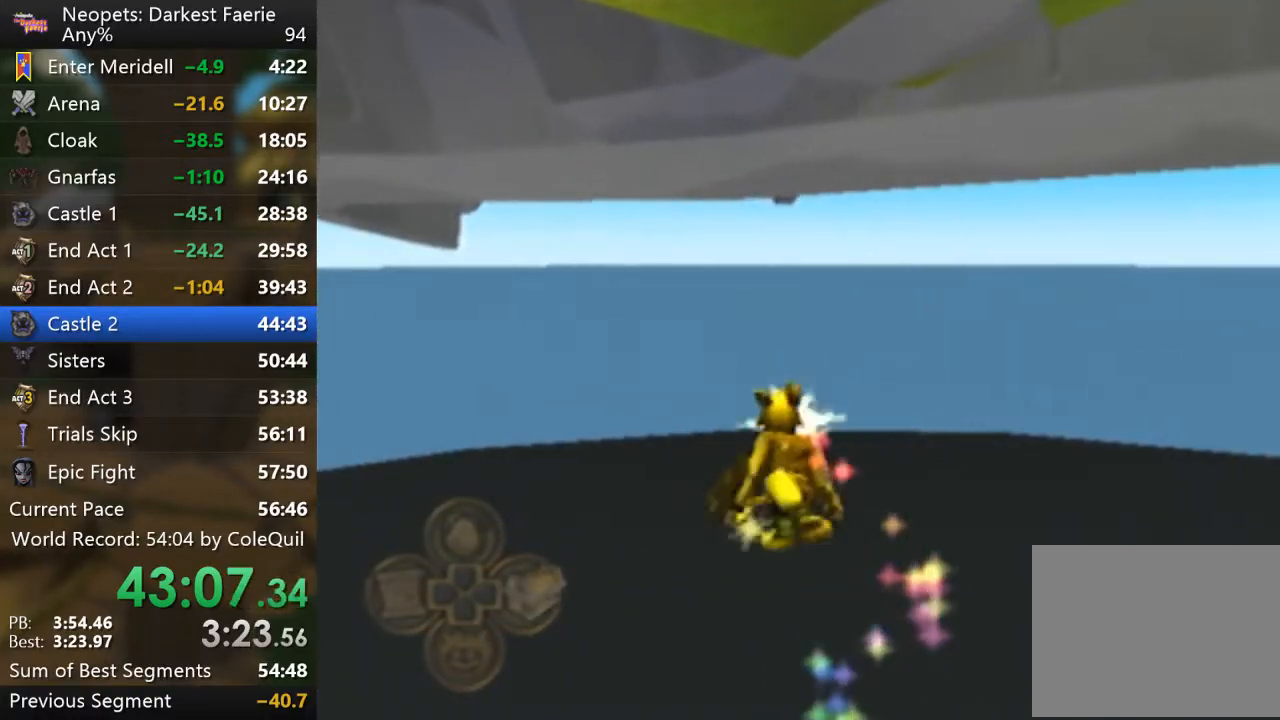
{"buttons": ["R1"], "left_stick": "up", "right_stick": "center", "events": []}
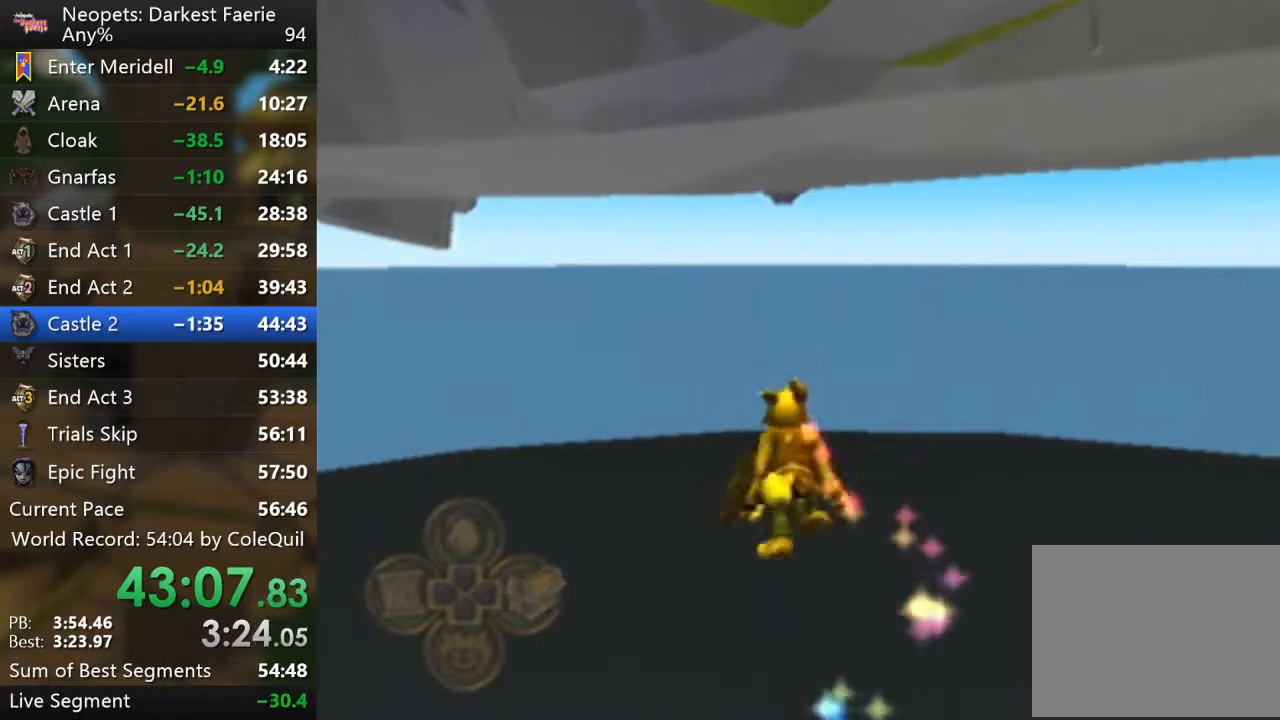
{"buttons": ["R1"], "left_stick": "up", "right_stick": "center", "events": [[67, "right_stick", "left"], [150, "right_stick", "center"]]}
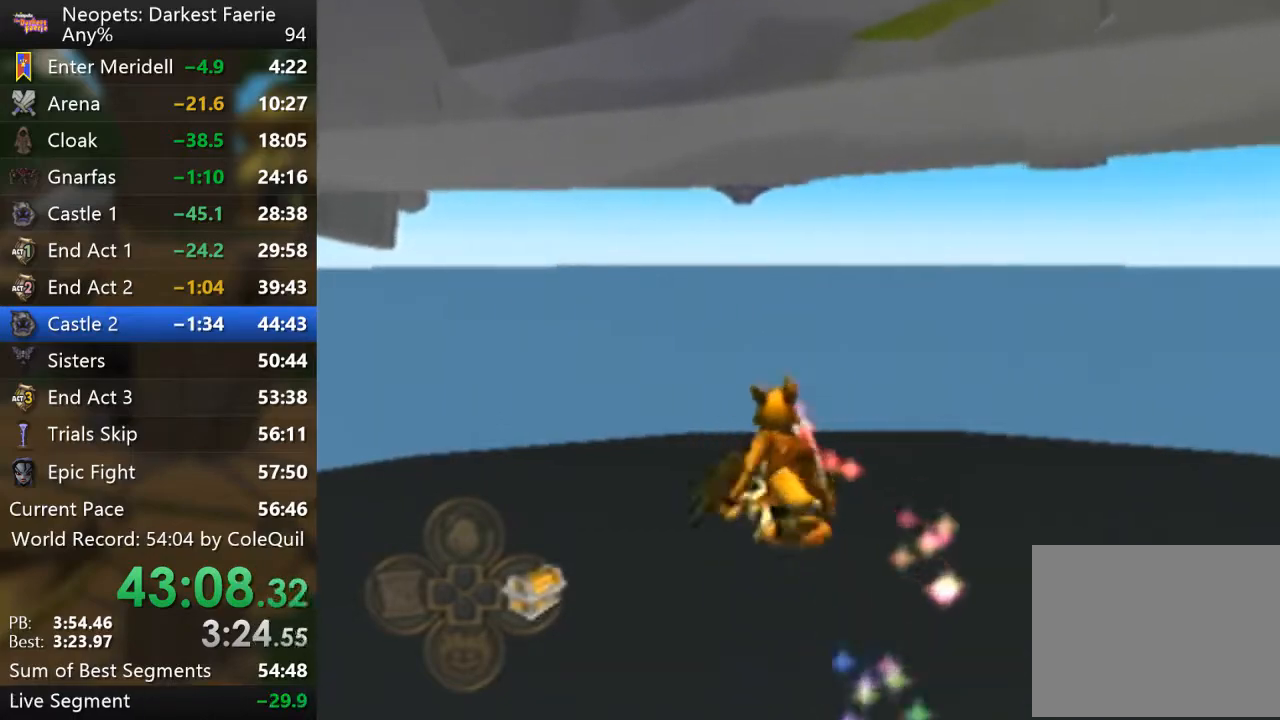
{"buttons": ["R1"], "left_stick": "up", "right_stick": "center", "events": [[83, "right_stick", "left"], [133, "right_stick", "center"]]}
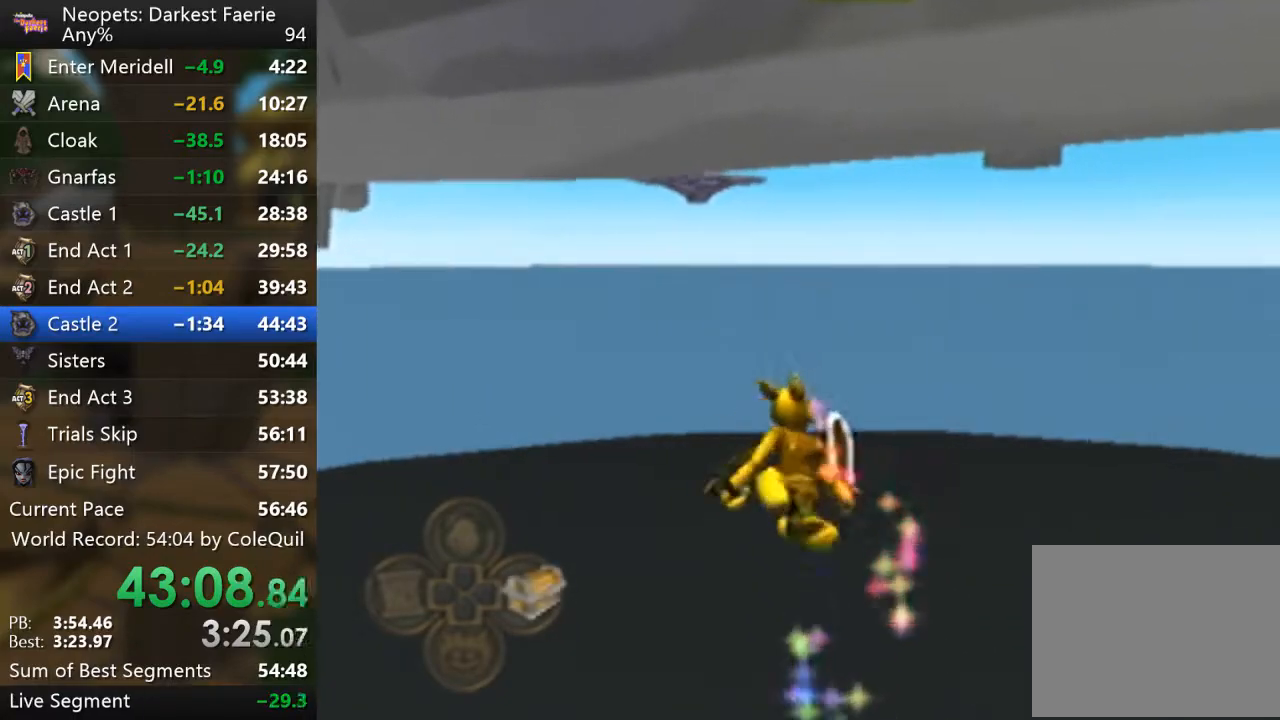
{"buttons": ["R1"], "left_stick": "up", "right_stick": "center", "events": []}
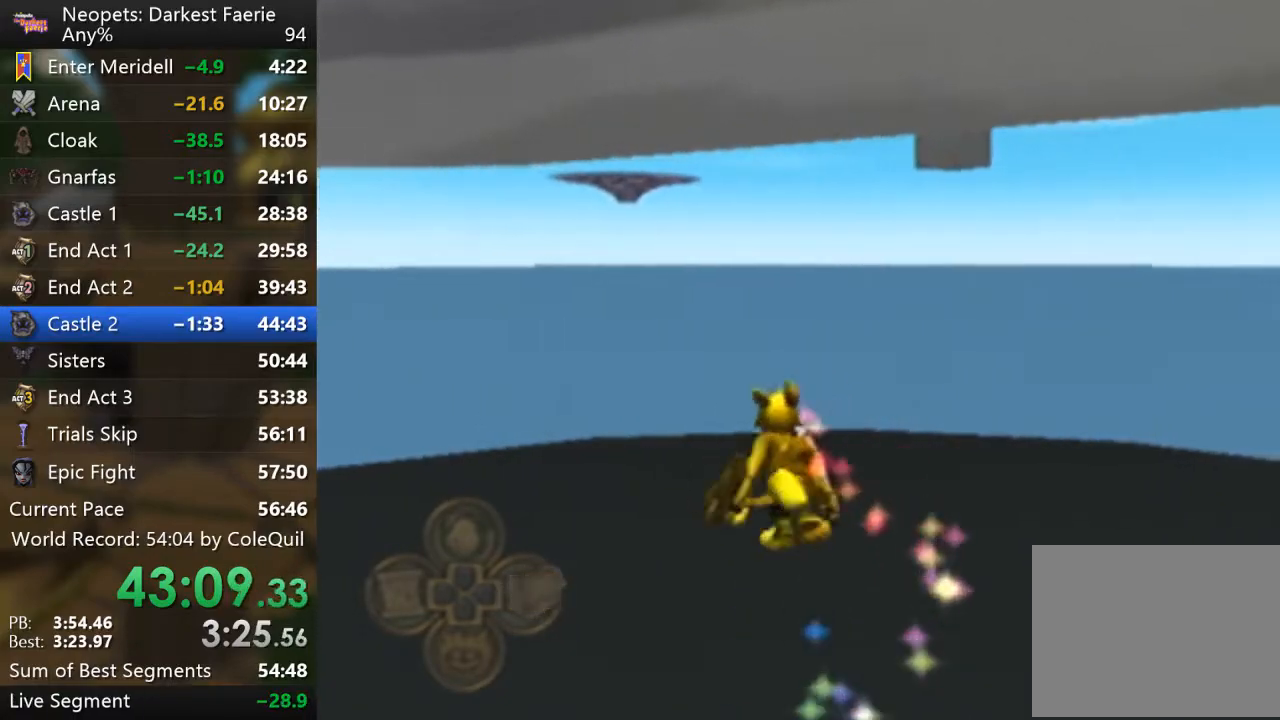
{"buttons": ["R1"], "left_stick": "up", "right_stick": "center", "events": []}
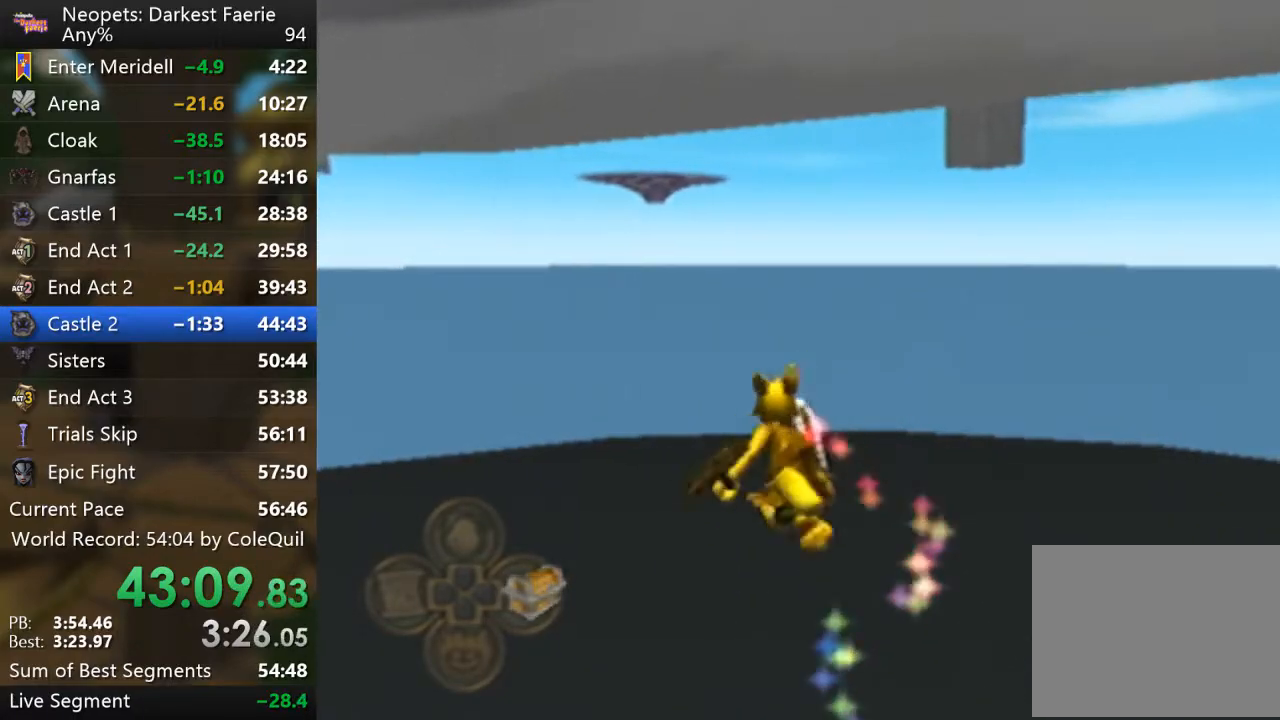
{"buttons": ["R1"], "left_stick": "up", "right_stick": "center", "events": []}
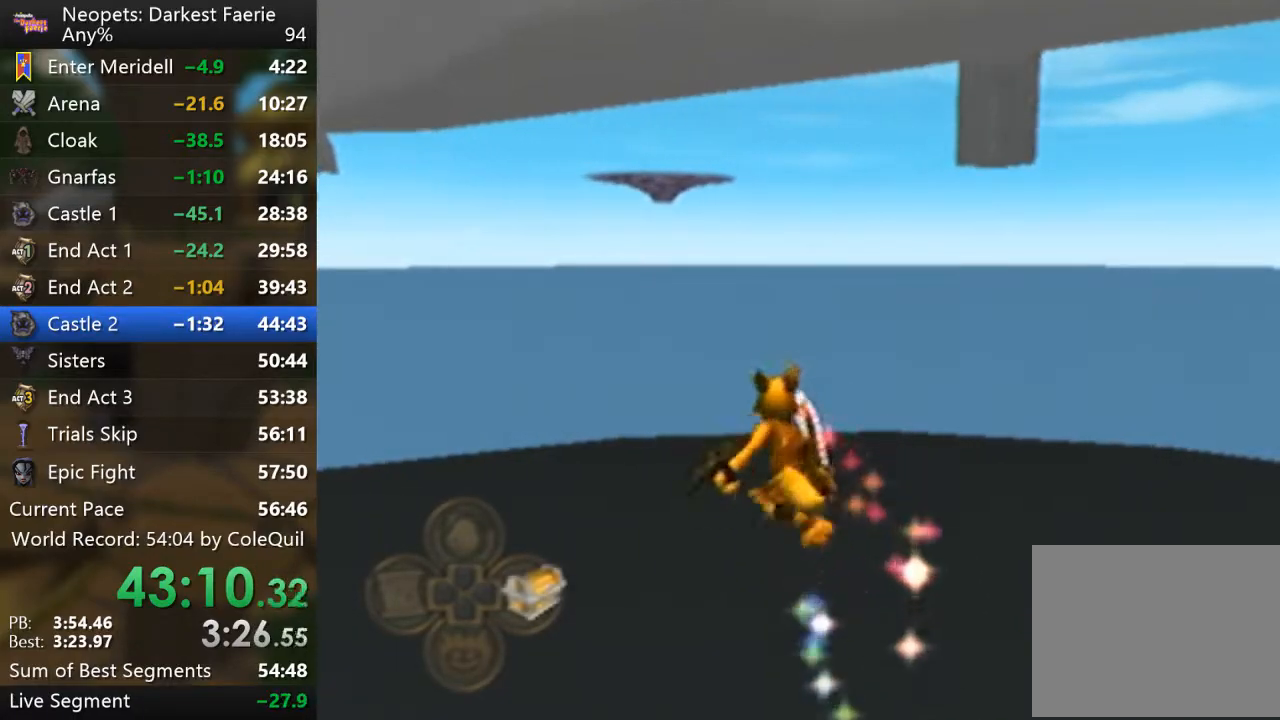
{"buttons": ["R1"], "left_stick": "up", "right_stick": "center", "events": []}
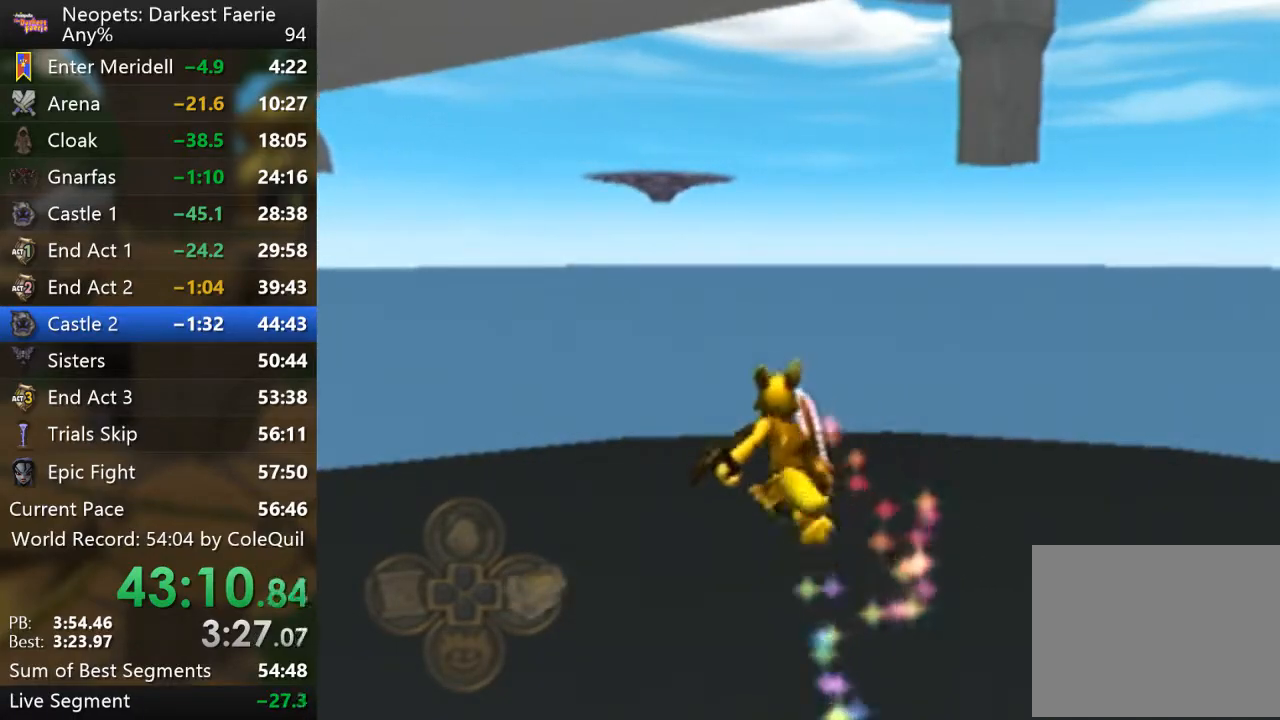
{"buttons": ["R1"], "left_stick": "up", "right_stick": "center", "events": []}
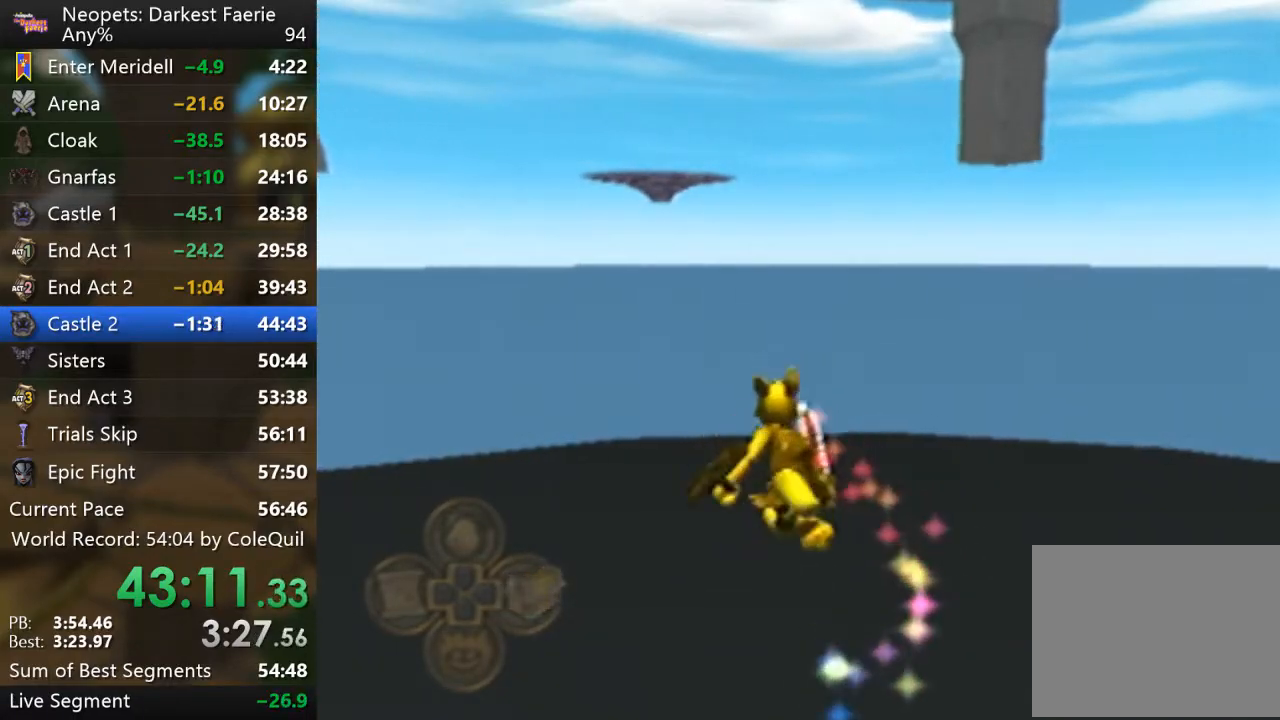
{"buttons": ["R1"], "left_stick": "up", "right_stick": "center", "events": []}
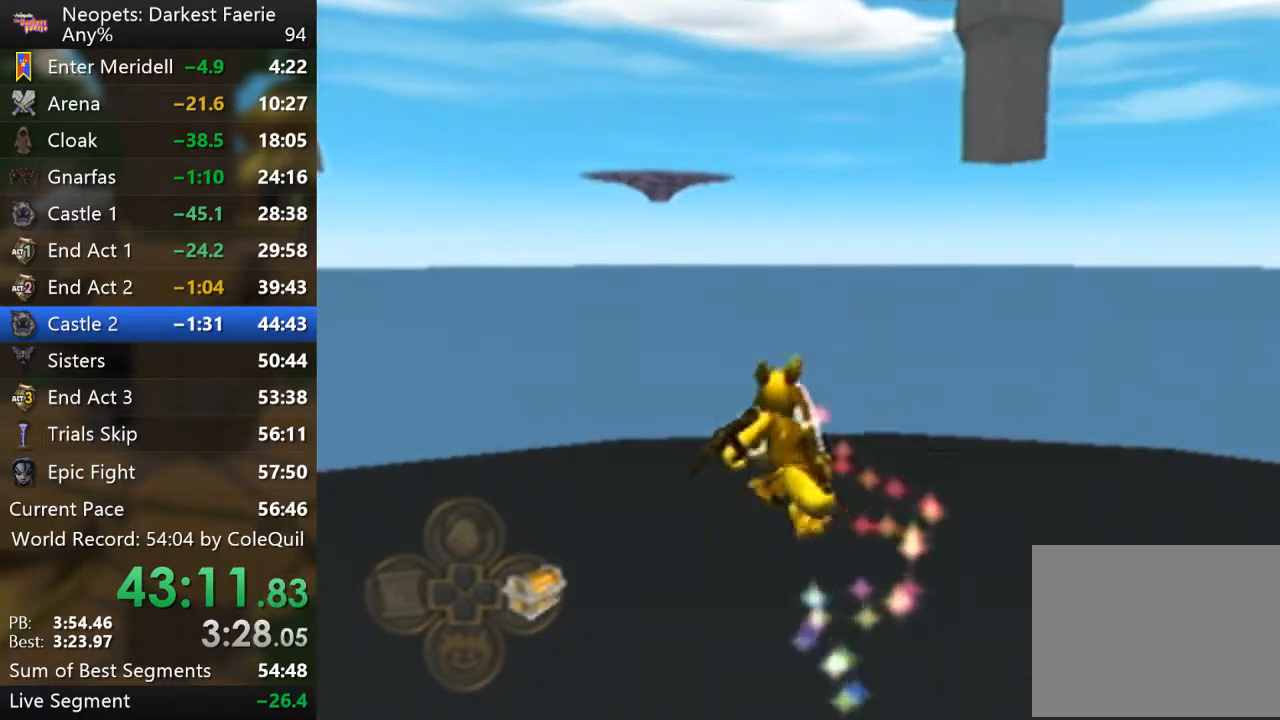
{"buttons": ["R1"], "left_stick": "up", "right_stick": "center", "events": []}
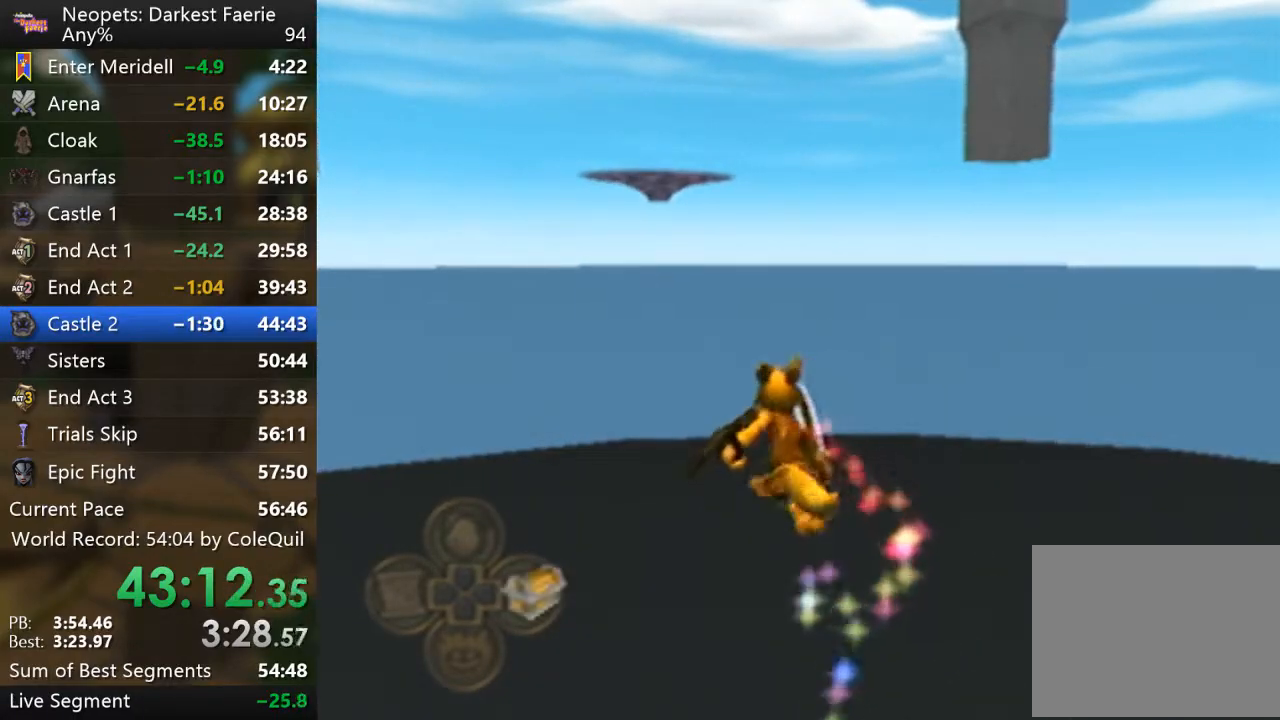
{"buttons": ["R1"], "left_stick": "up", "right_stick": "center", "events": []}
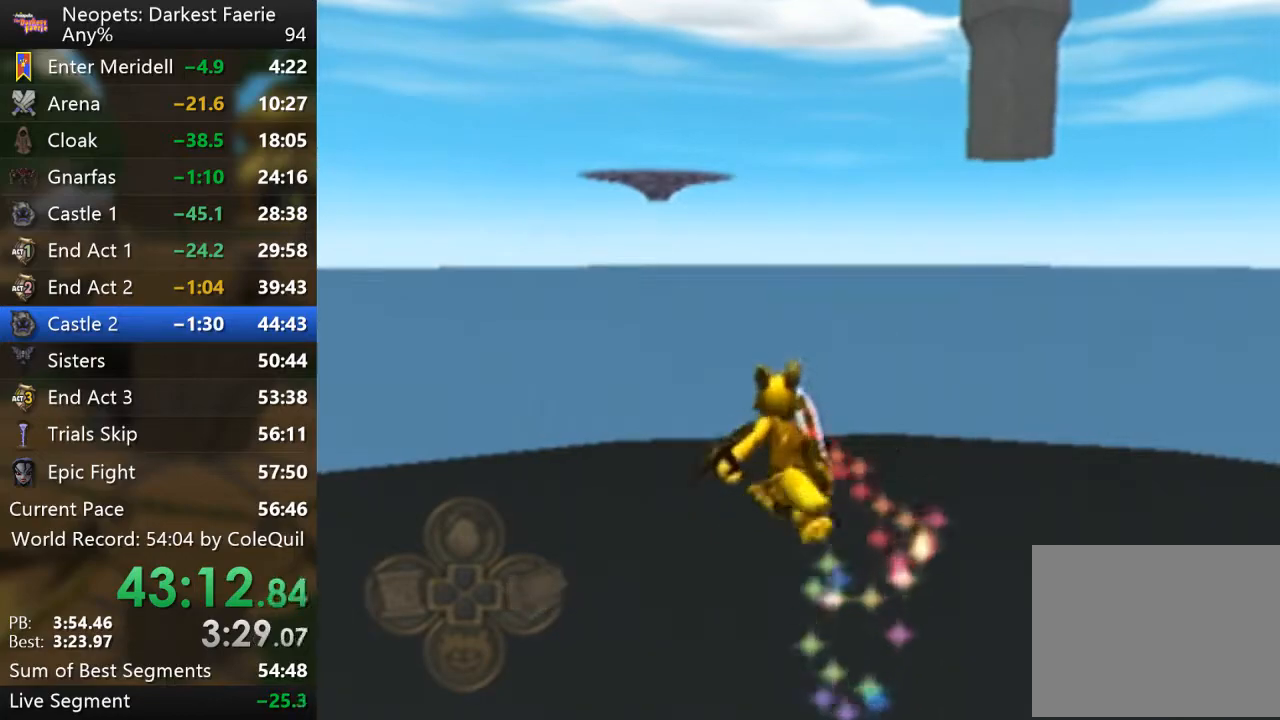
{"buttons": ["R1"], "left_stick": "up", "right_stick": "center", "events": []}
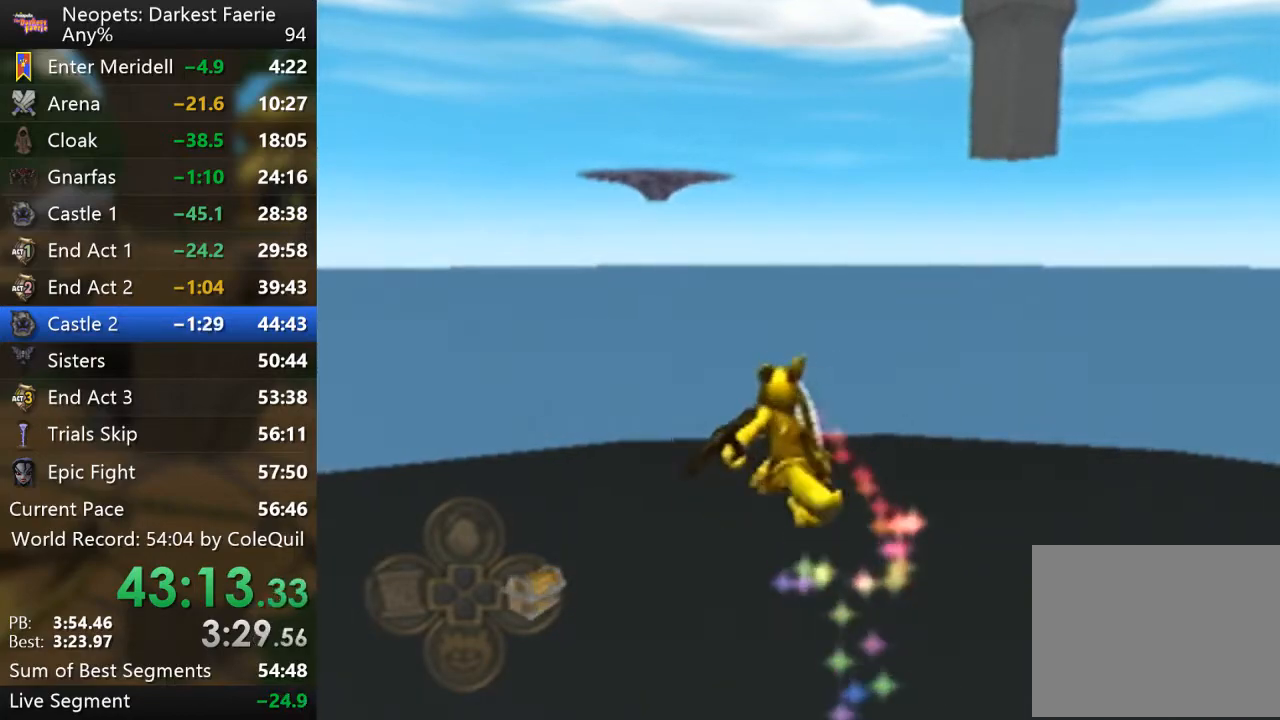
{"buttons": ["R1"], "left_stick": "up", "right_stick": "center", "events": []}
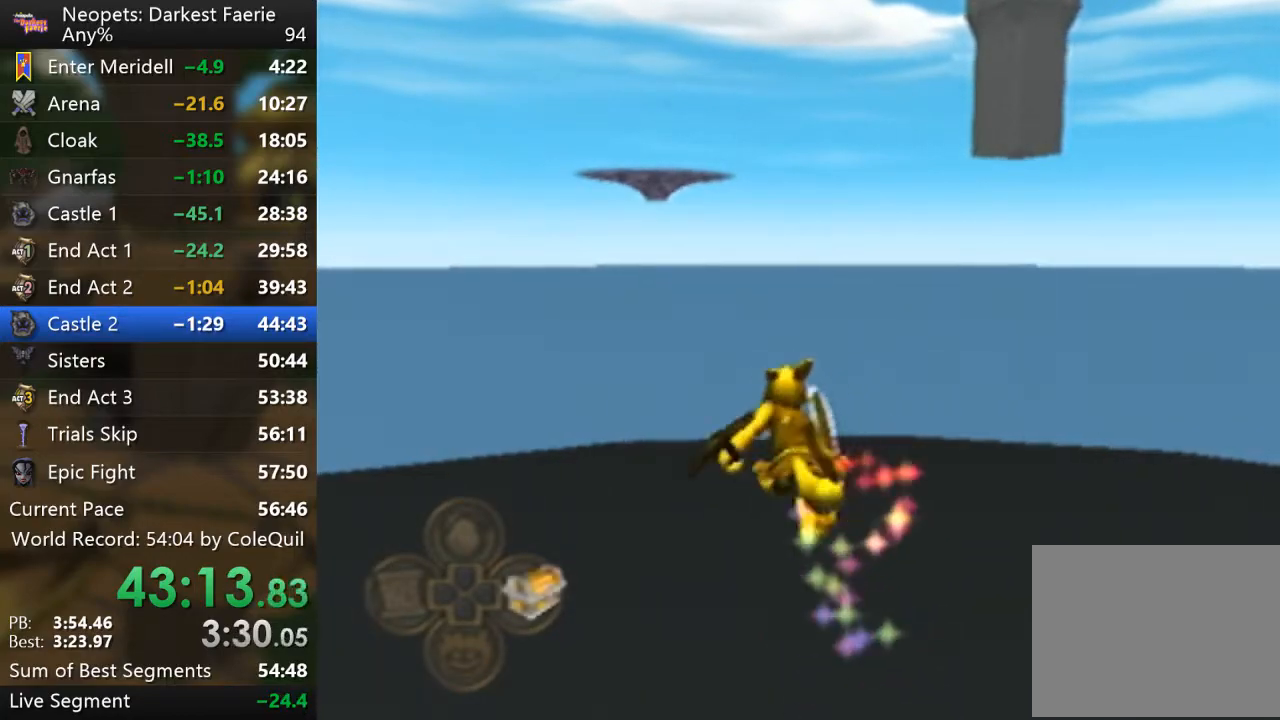
{"buttons": ["R1"], "left_stick": "up", "right_stick": "center", "events": []}
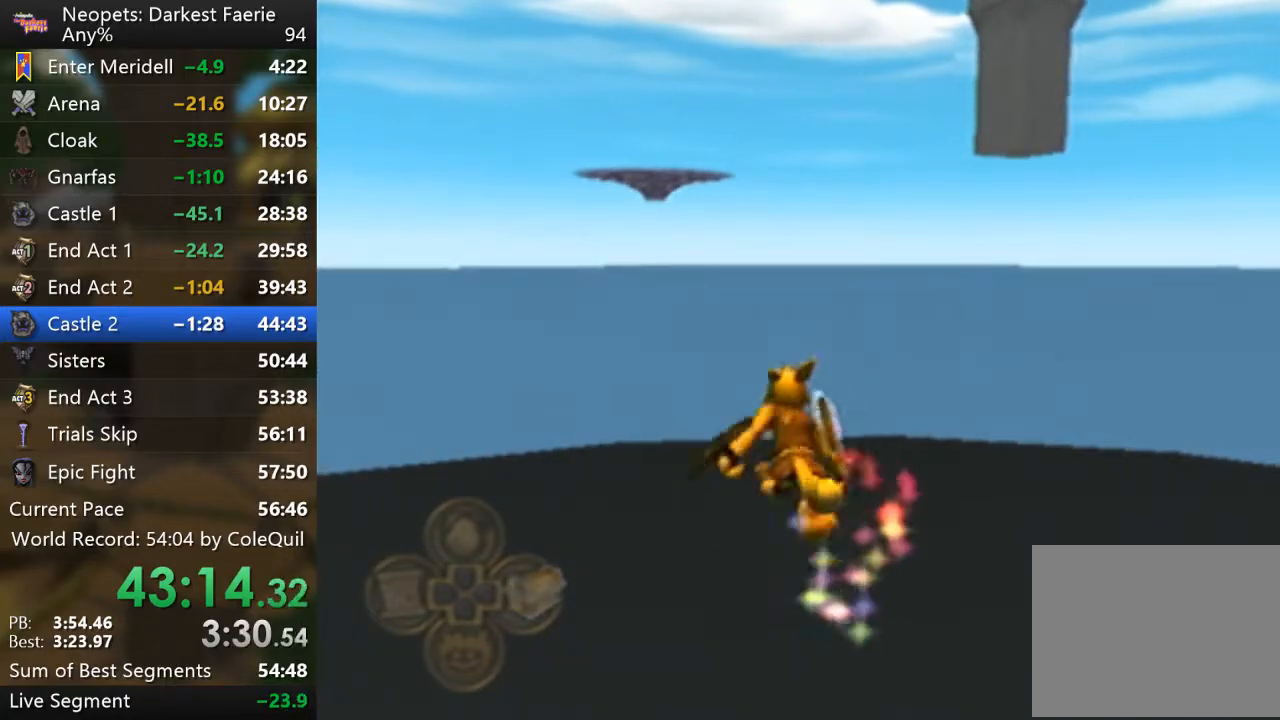
{"buttons": ["R1"], "left_stick": "up", "right_stick": "center", "events": [[100, "right_stick", "left"], [167, "right_stick", "center"]]}
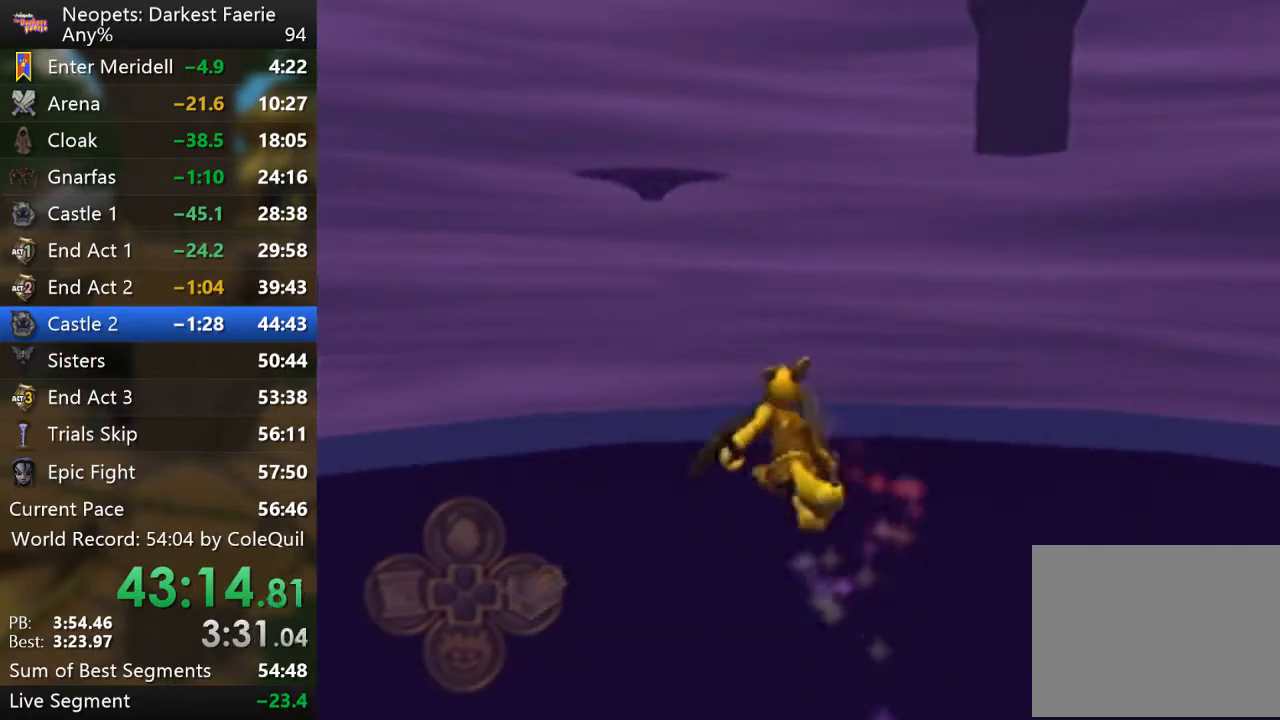
{"buttons": ["R1"], "left_stick": "up", "right_stick": "center", "events": [[451, "right_stick", "left"], [501, "right_stick", "center"]]}
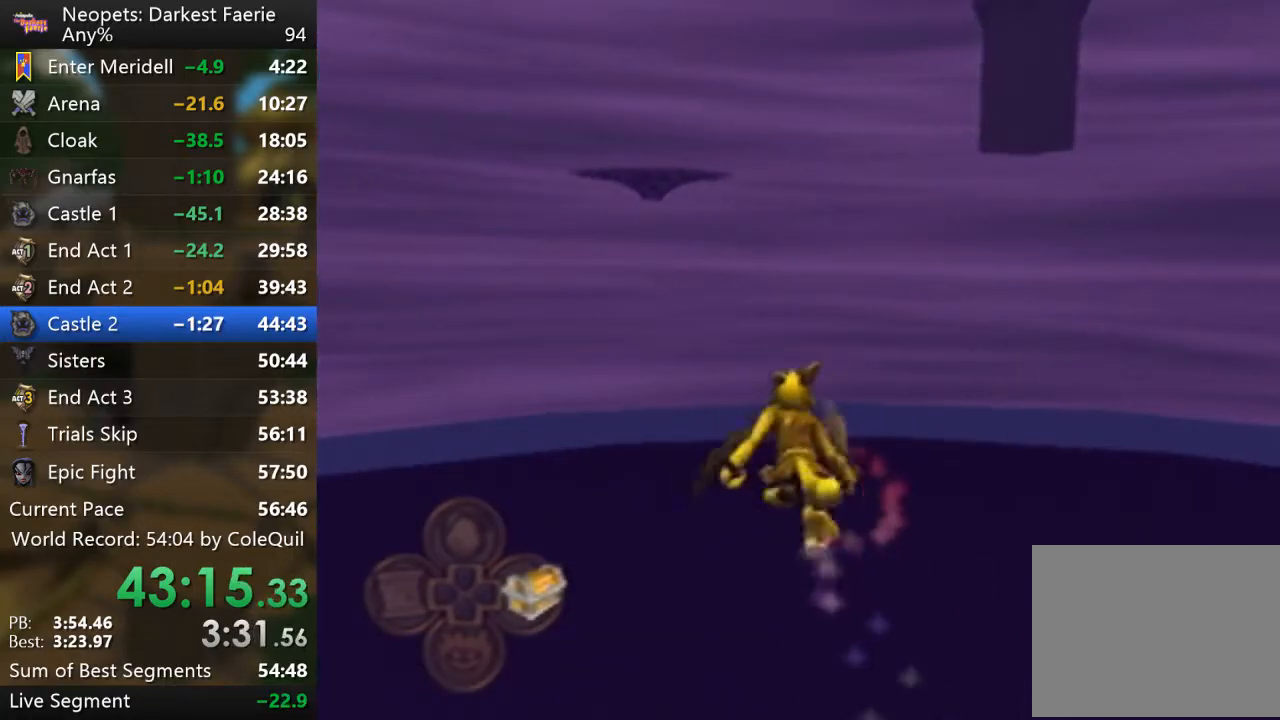
{"buttons": ["R1"], "left_stick": "up", "right_stick": "center", "events": []}
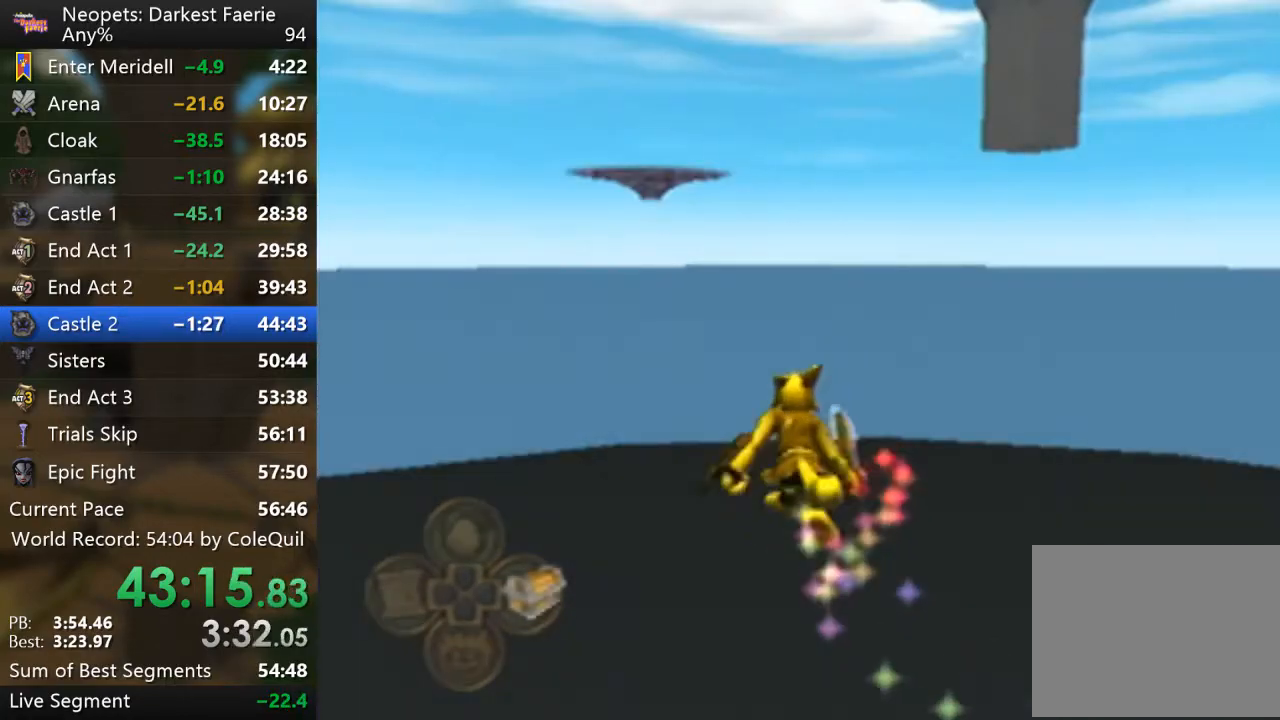
{"buttons": ["R1"], "left_stick": "up", "right_stick": "center", "events": []}
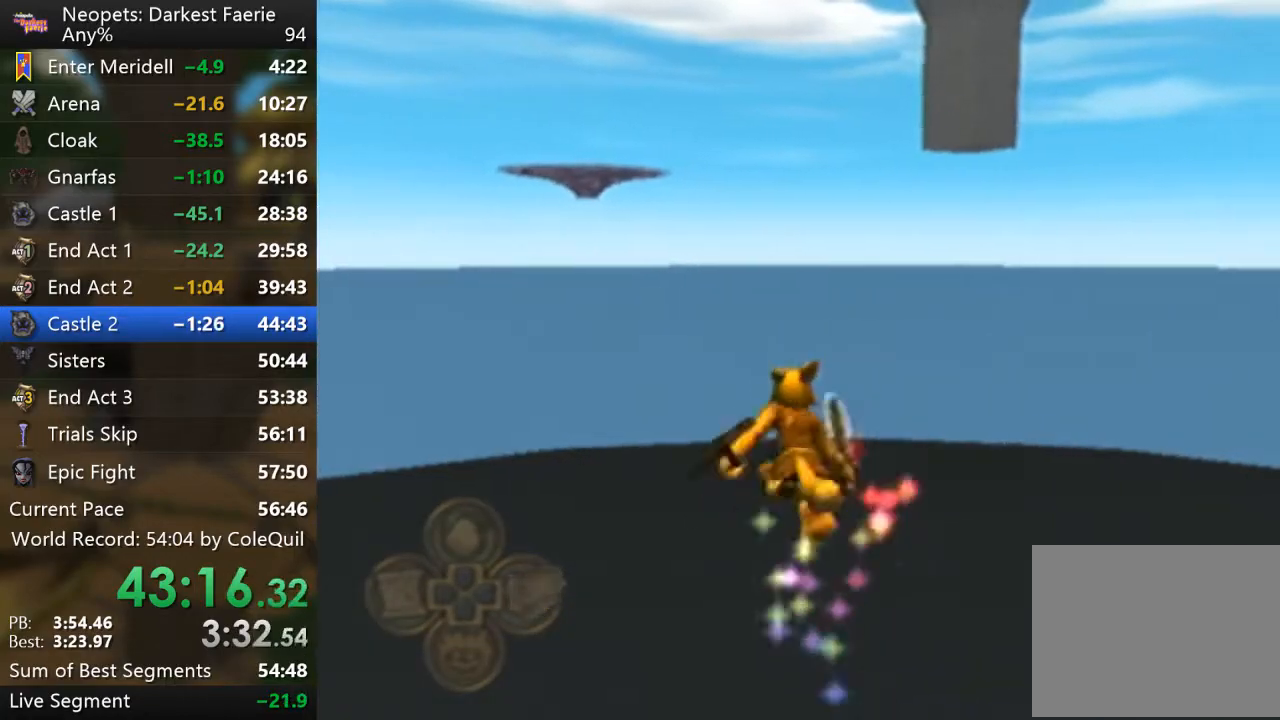
{"buttons": ["R1"], "left_stick": "up", "right_stick": "center", "events": []}
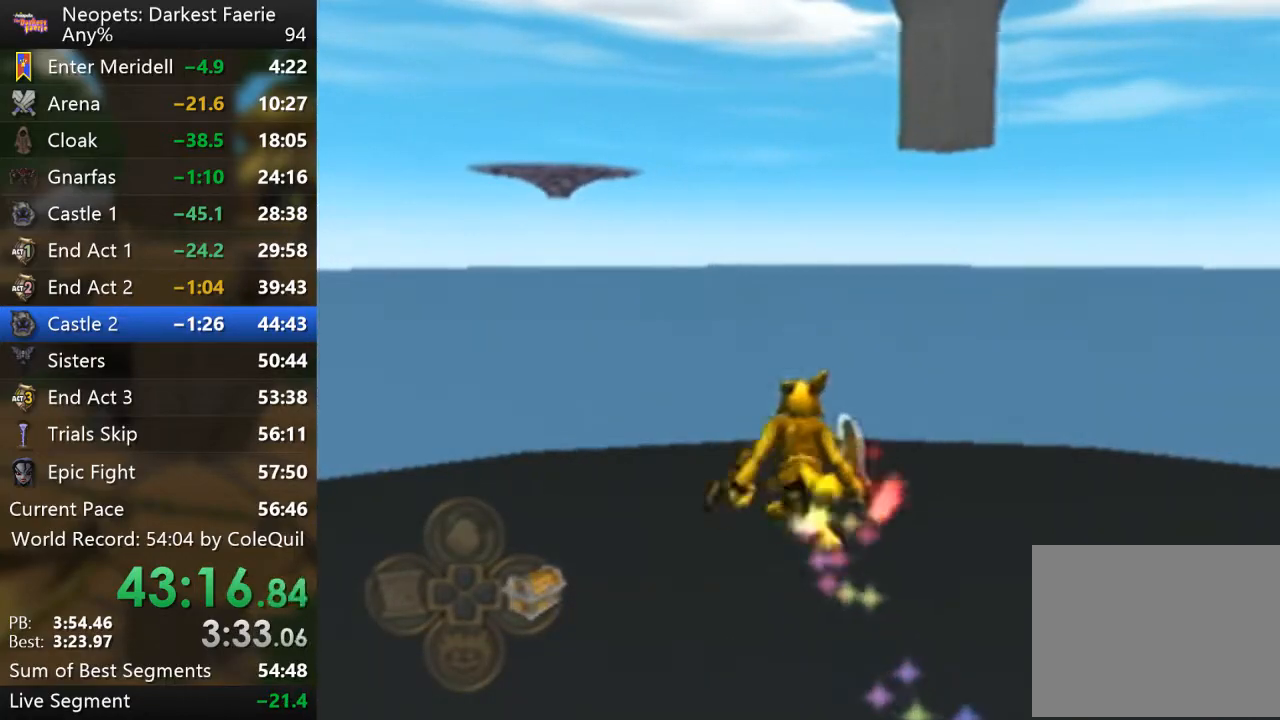
{"buttons": ["R1"], "left_stick": "up", "right_stick": "center", "events": []}
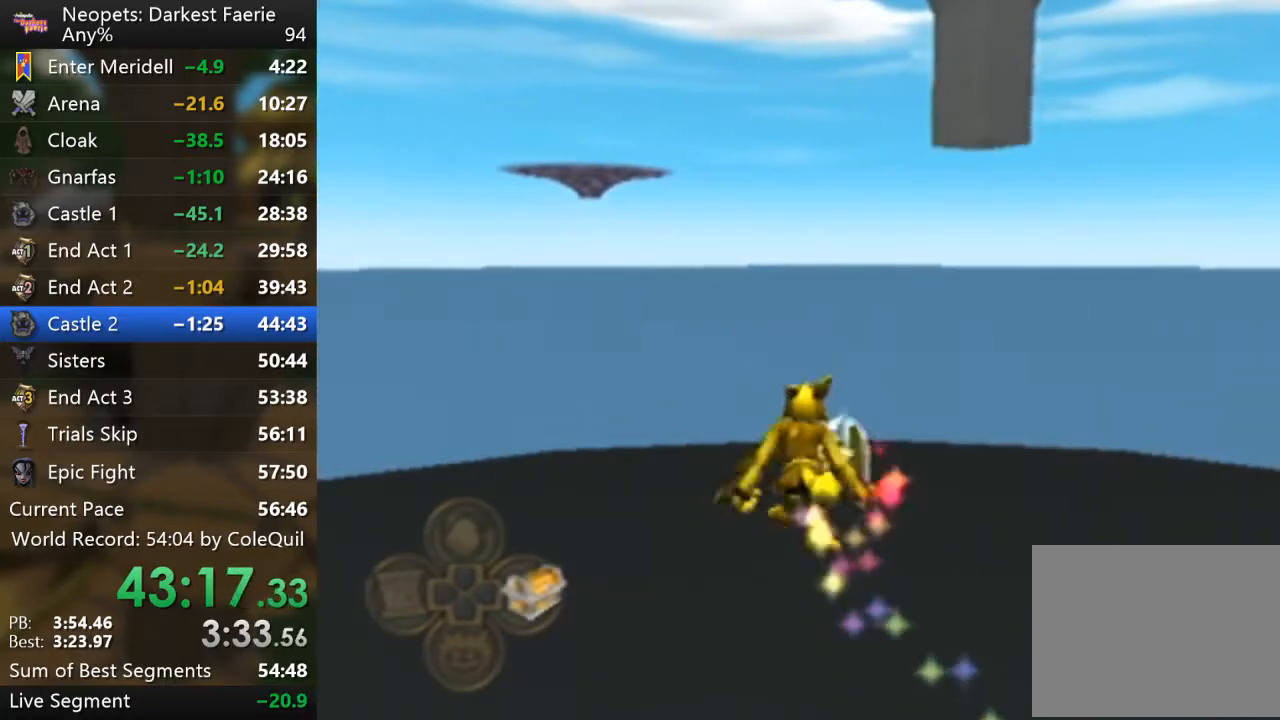
{"buttons": ["R1"], "left_stick": "up", "right_stick": "center", "events": []}
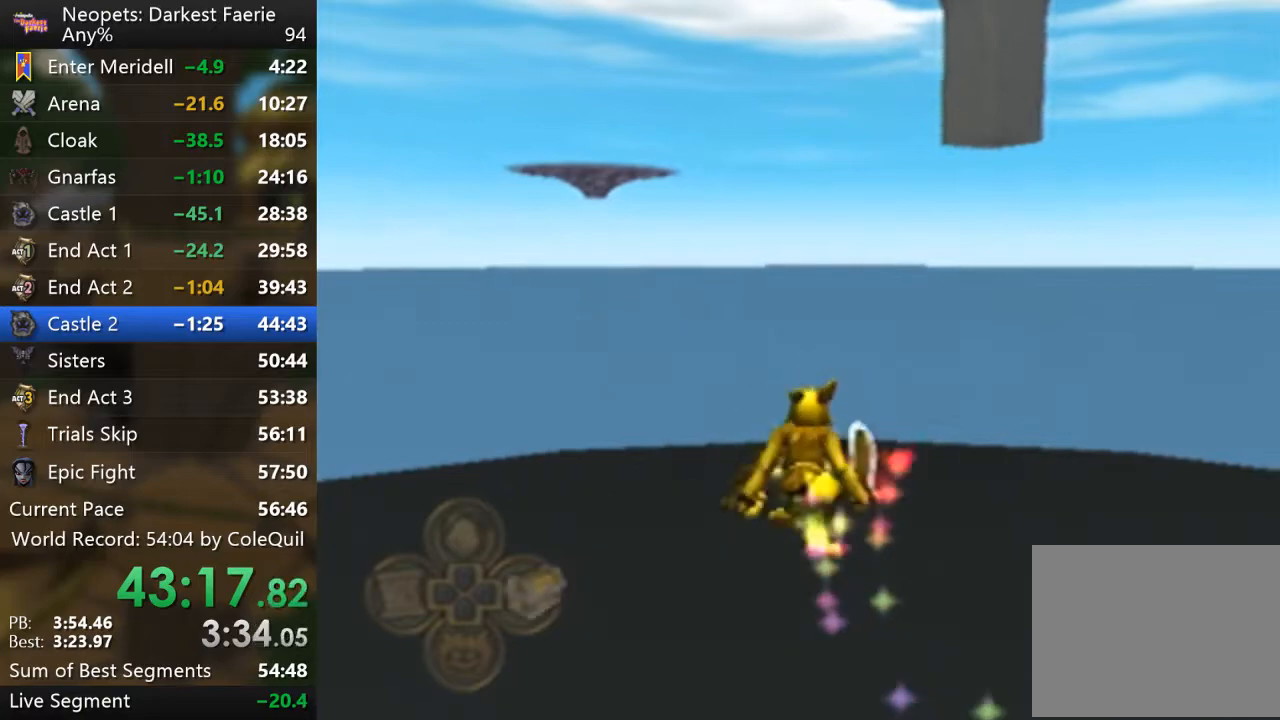
{"buttons": ["R1"], "left_stick": "up", "right_stick": "center", "events": []}
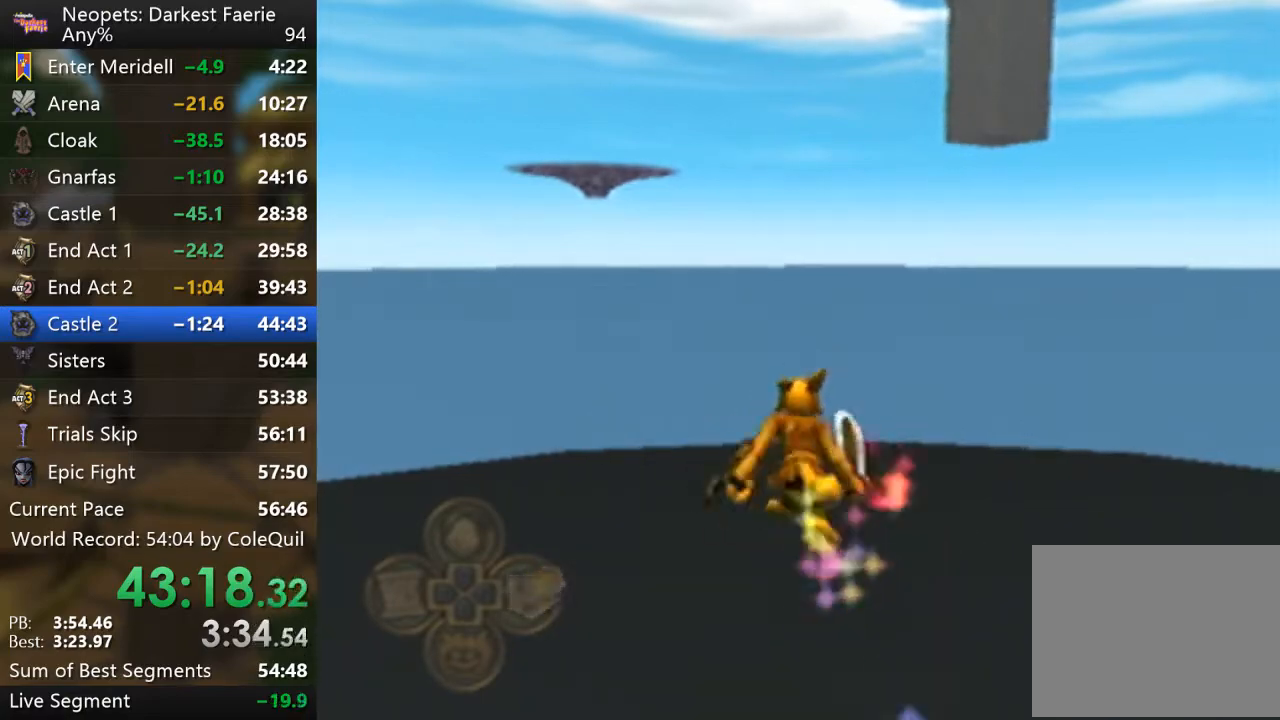
{"buttons": ["R1"], "left_stick": "up", "right_stick": "center", "events": []}
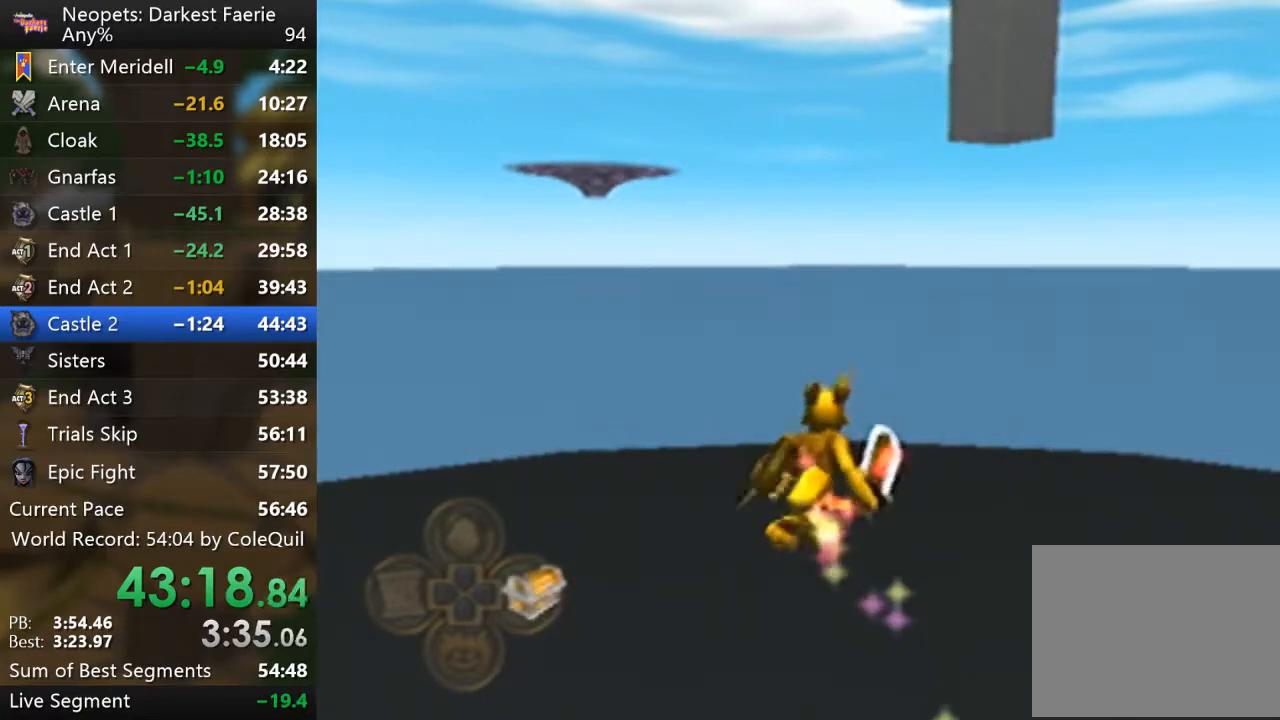
{"buttons": ["R1"], "left_stick": "up", "right_stick": "center", "events": []}
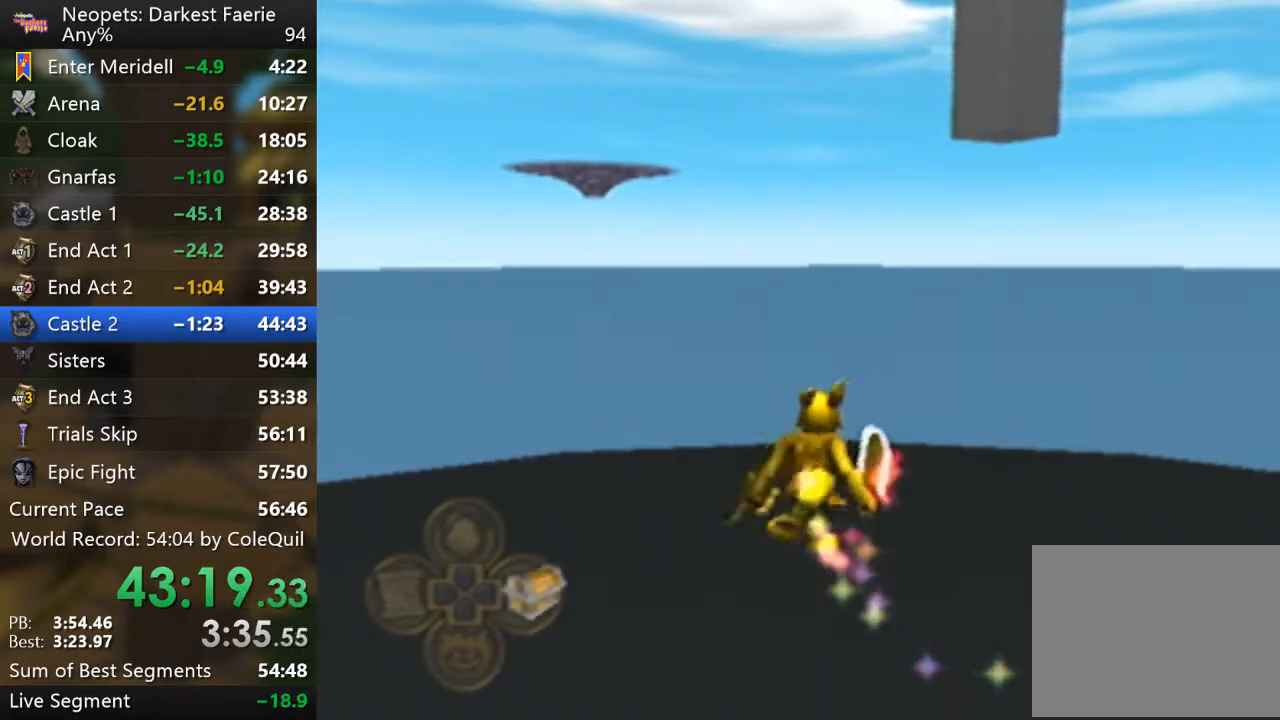
{"buttons": ["R1"], "left_stick": "up", "right_stick": "center", "events": []}
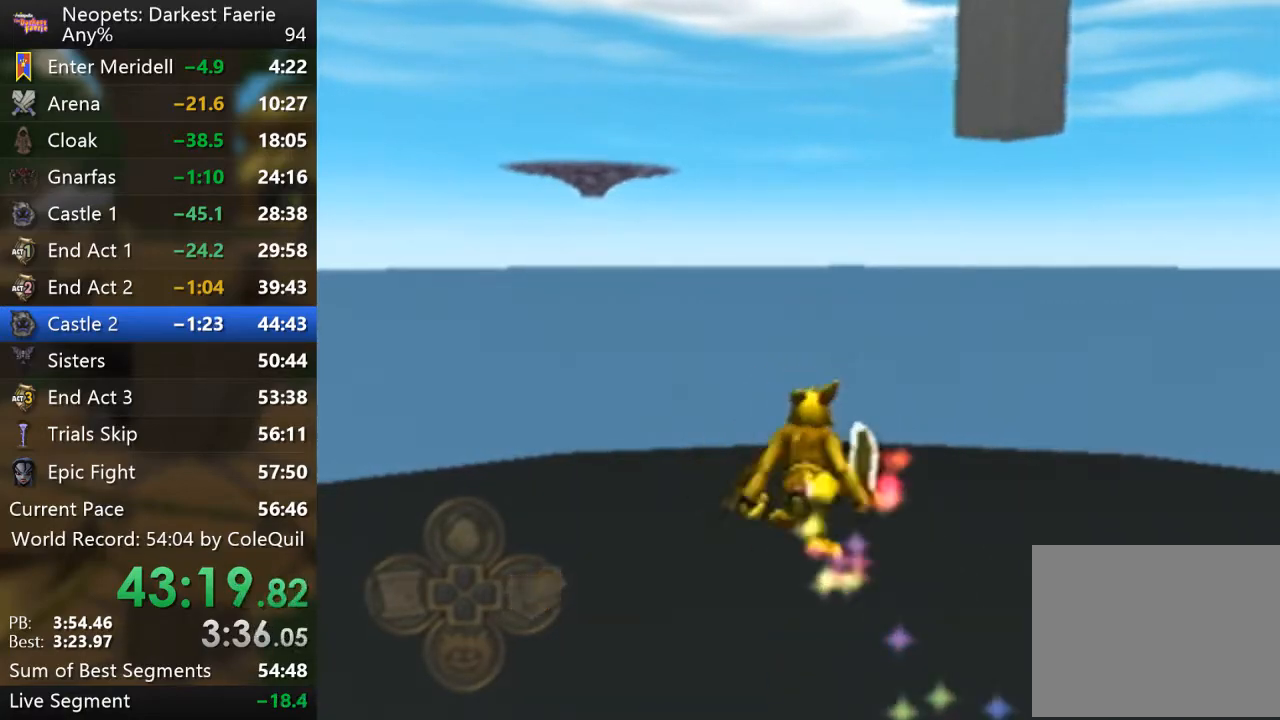
{"buttons": ["R1"], "left_stick": "up", "right_stick": "center", "events": []}
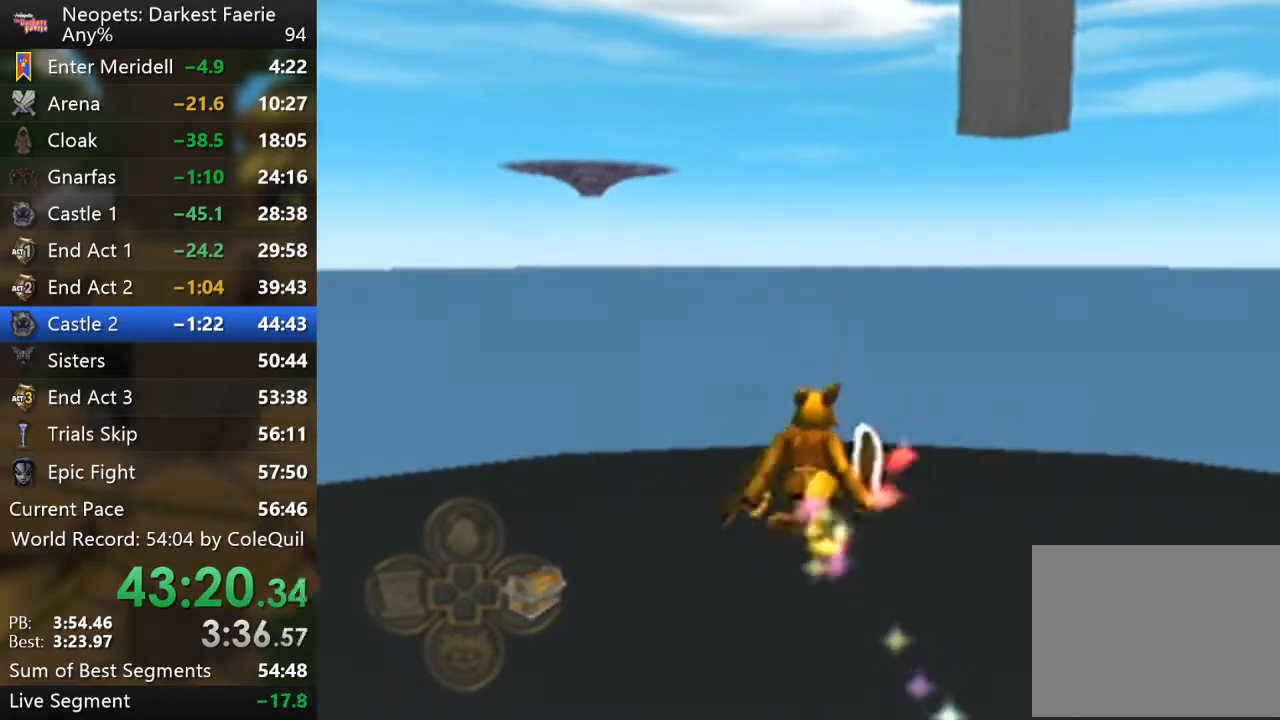
{"buttons": ["R1"], "left_stick": "up-left", "right_stick": "left", "events": [[100, "right_stick", "left"], [300, "left_stick", "up-left"]]}